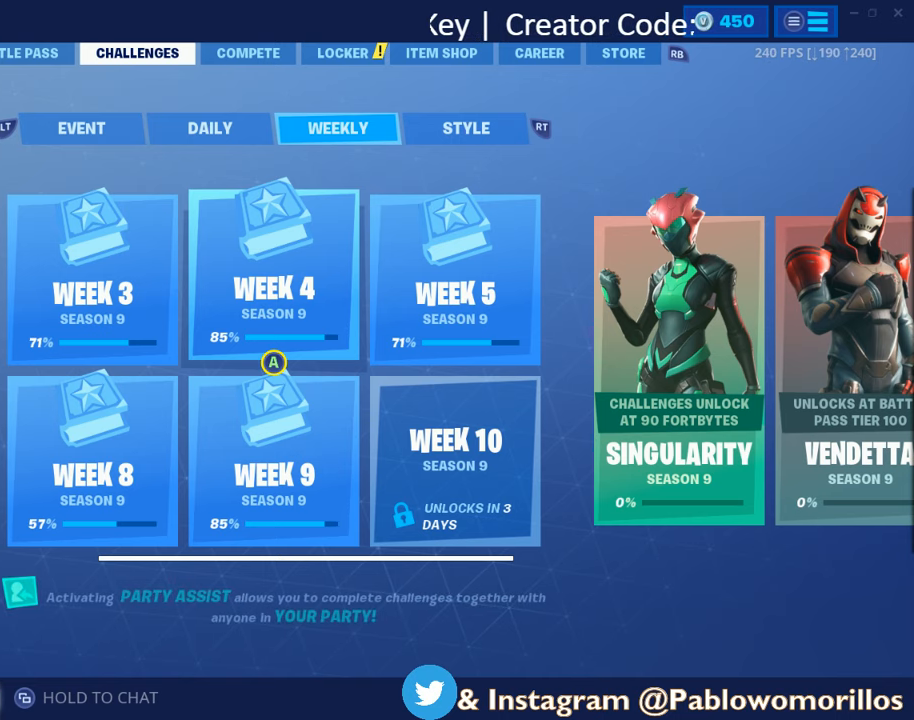
Gameplay with a controller (Xbox layout); each line is a JSON object with the inputs held at the frame after it. "events" lists button and stick changes between this image and that frame as [ms after this image, input, new state], when the widget could be followed in between.
{"buttons": ["DPAD_RIGHT"], "left_stick": "center", "right_stick": "center", "events": [[483, "DPAD_RIGHT", "down"]]}
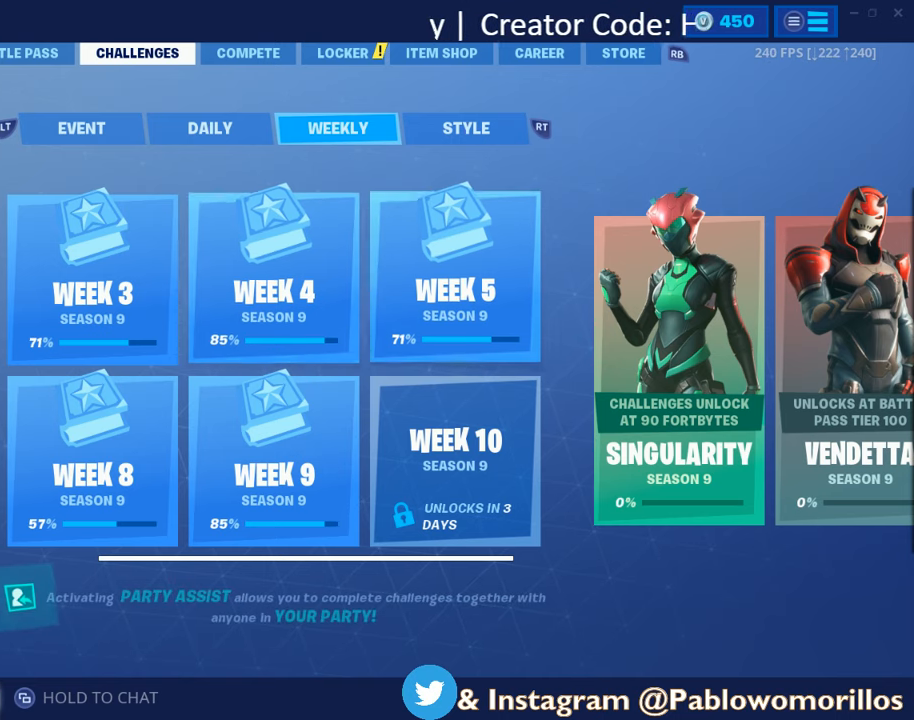
{"buttons": ["DPAD_LEFT"], "left_stick": "center", "right_stick": "center", "events": [[83, "DPAD_RIGHT", "up"], [416, "DPAD_LEFT", "down"]]}
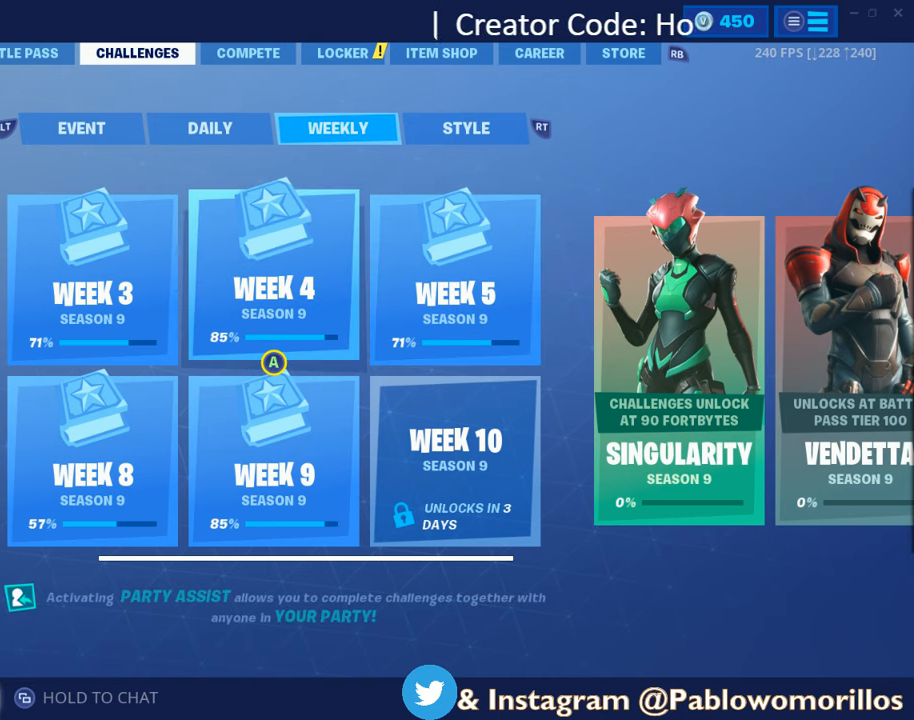
{"buttons": [], "left_stick": "center", "right_stick": "center", "events": [[50, "A", "down"], [50, "DPAD_LEFT", "up"], [116, "A", "up"]]}
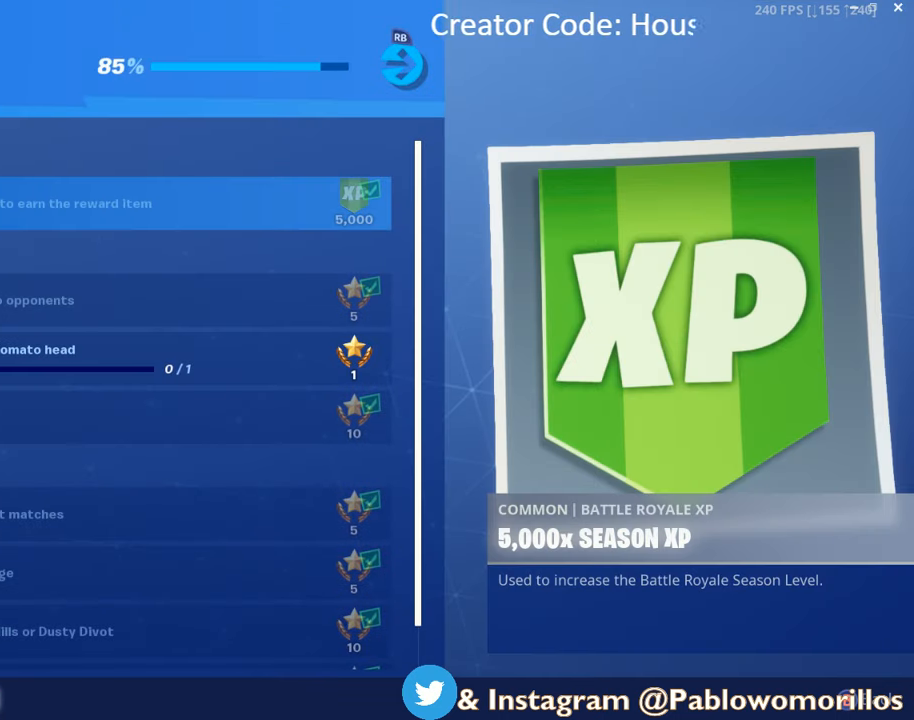
{"buttons": ["DPAD_DOWN"], "left_stick": "center", "right_stick": "center", "events": [[183, "DPAD_DOWN", "down"], [300, "DPAD_DOWN", "up"], [500, "DPAD_DOWN", "down"]]}
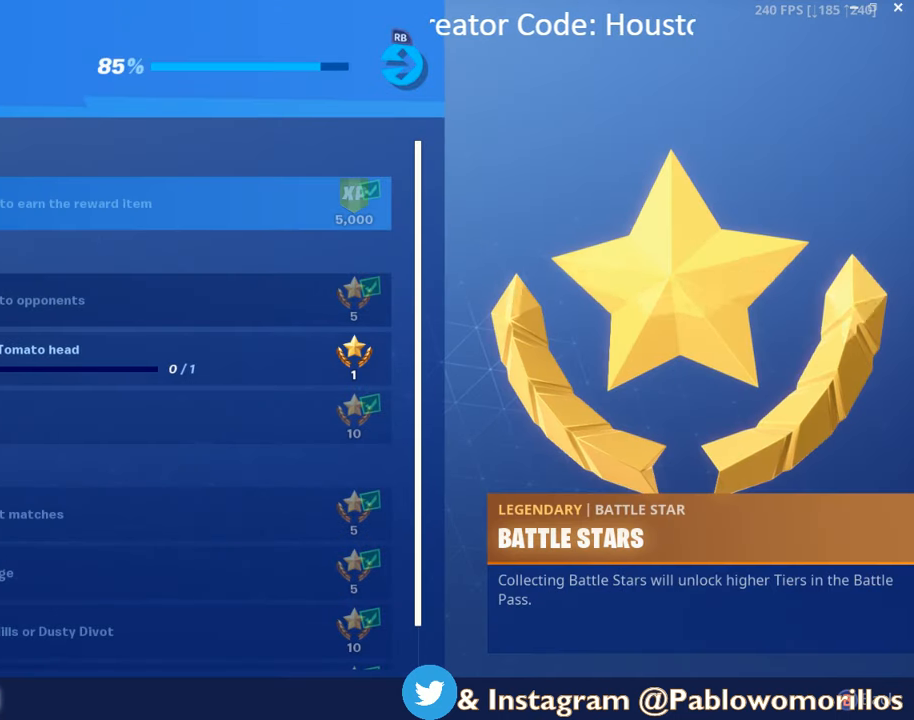
{"buttons": [], "left_stick": "center", "right_stick": "center", "events": [[100, "DPAD_DOWN", "up"], [366, "B", "down"], [500, "B", "up"]]}
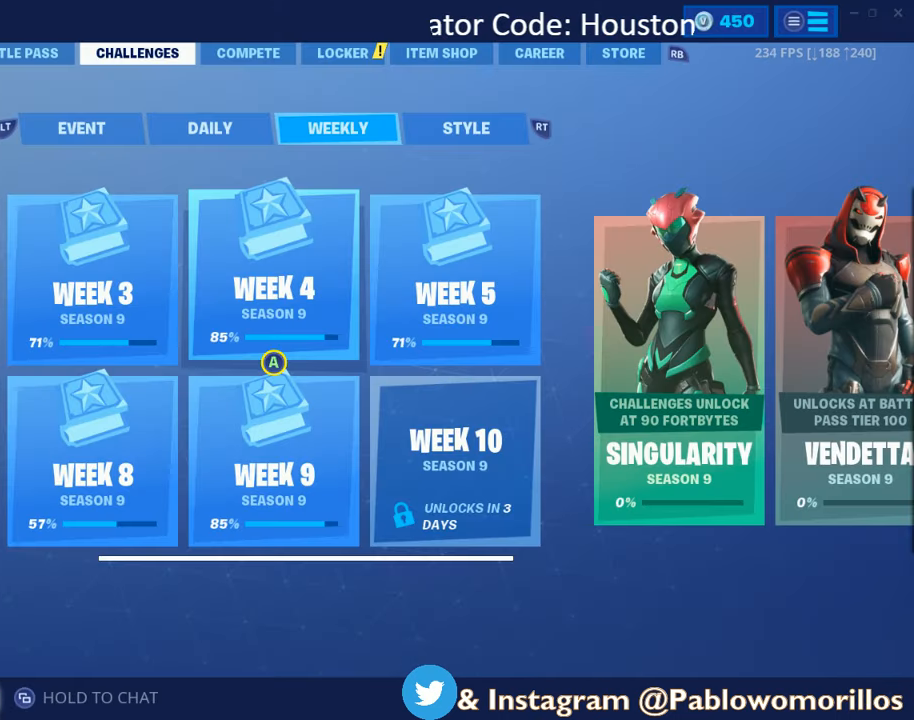
{"buttons": ["A"], "left_stick": "center", "right_stick": "center", "events": [[183, "DPAD_RIGHT", "down"], [283, "DPAD_RIGHT", "up"], [450, "A", "down"]]}
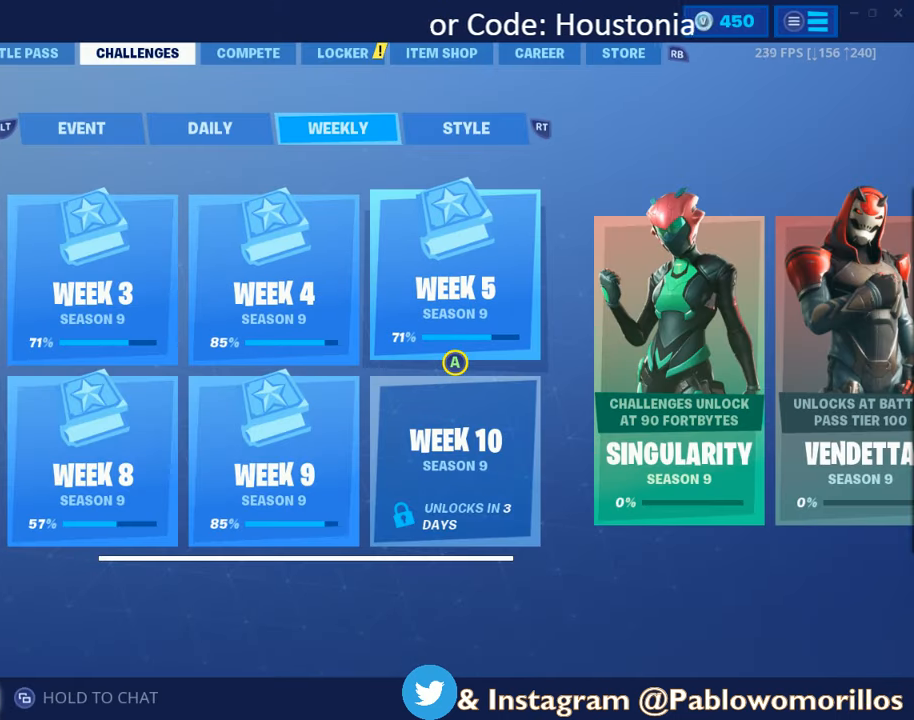
{"buttons": [], "left_stick": "center", "right_stick": "center", "events": [[50, "A", "up"]]}
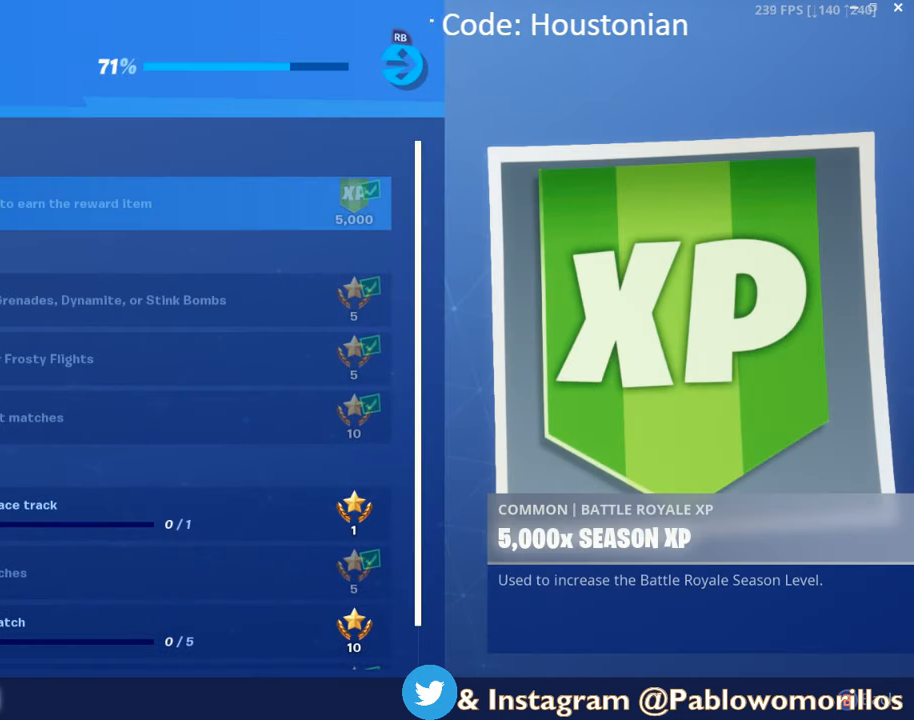
{"buttons": ["DPAD_DOWN"], "left_stick": "center", "right_stick": "center", "events": [[333, "DPAD_DOWN", "down"]]}
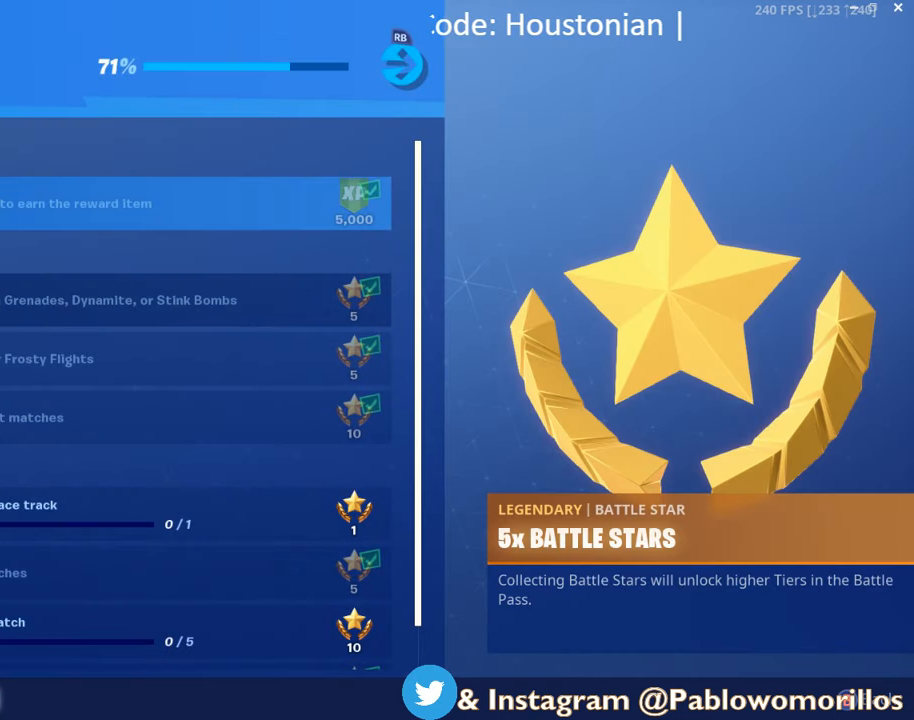
{"buttons": [], "left_stick": "center", "right_stick": "center", "events": [[366, "DPAD_DOWN", "up"]]}
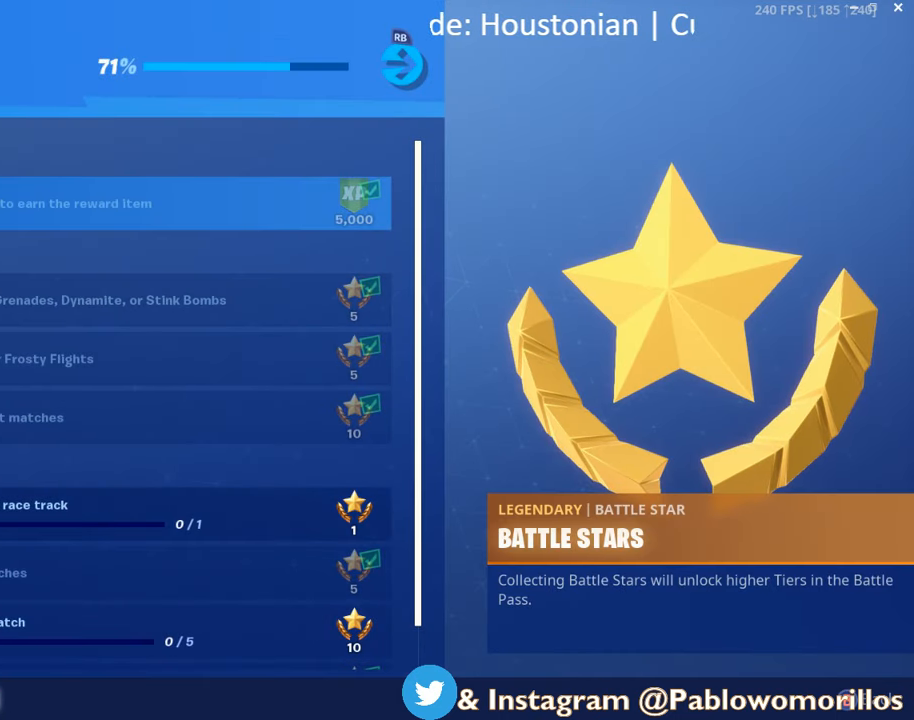
{"buttons": [], "left_stick": "center", "right_stick": "center", "events": []}
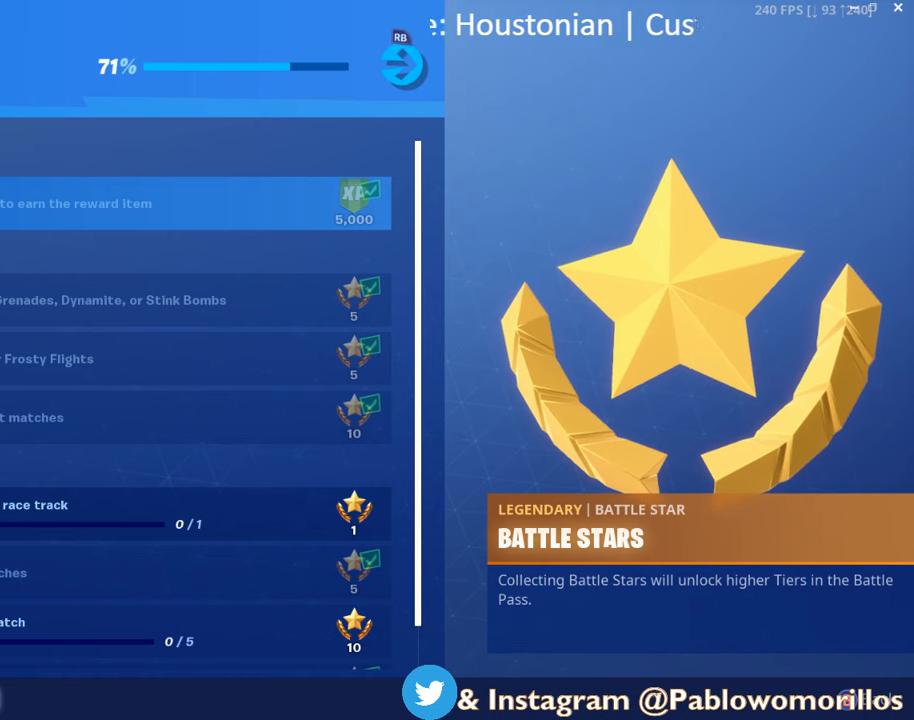
{"buttons": [], "left_stick": "center", "right_stick": "center", "events": []}
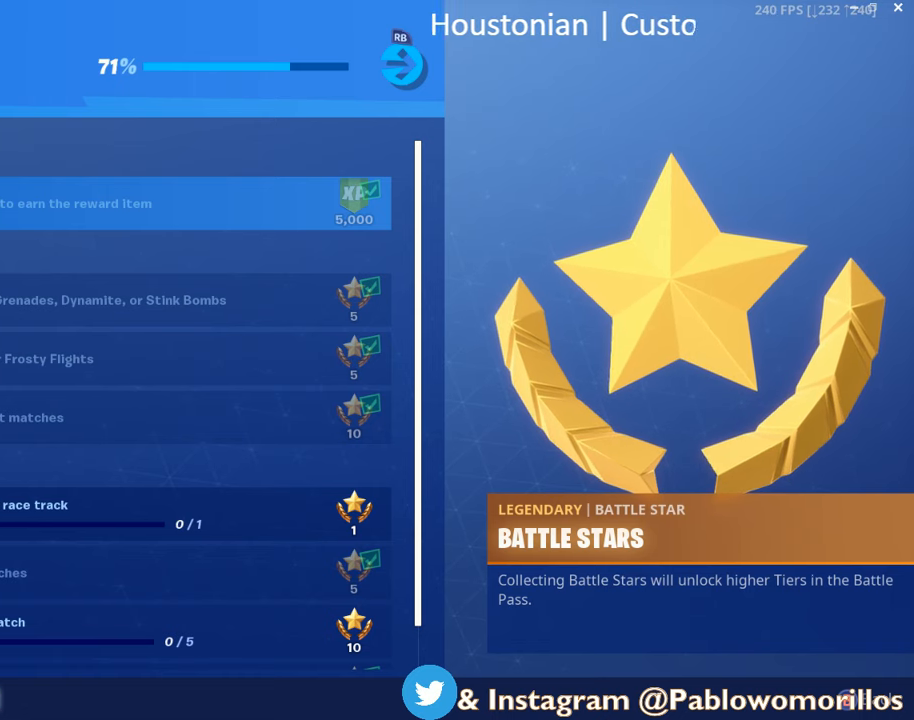
{"buttons": [], "left_stick": "center", "right_stick": "center", "events": [[383, "DPAD_DOWN", "down"], [483, "DPAD_DOWN", "up"]]}
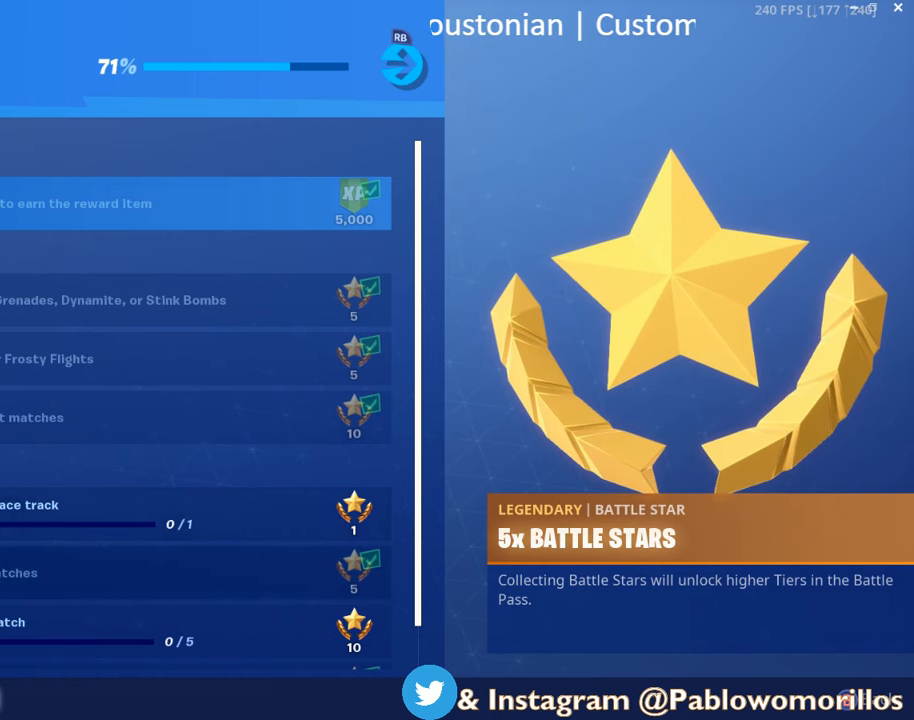
{"buttons": [], "left_stick": "center", "right_stick": "center", "events": [[83, "DPAD_DOWN", "down"], [183, "DPAD_DOWN", "up"]]}
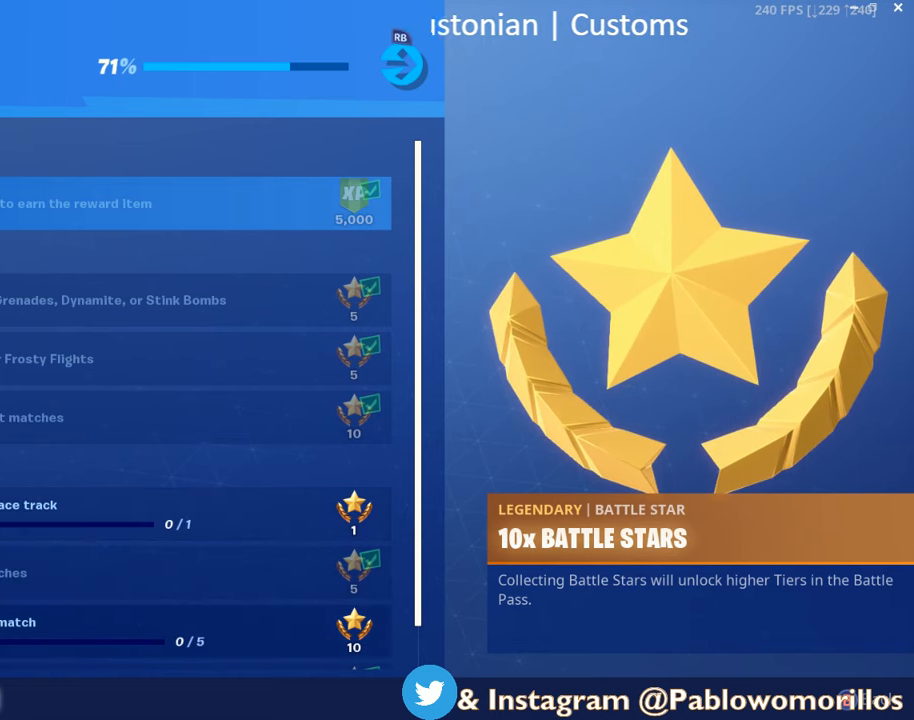
{"buttons": [], "left_stick": "center", "right_stick": "center", "events": []}
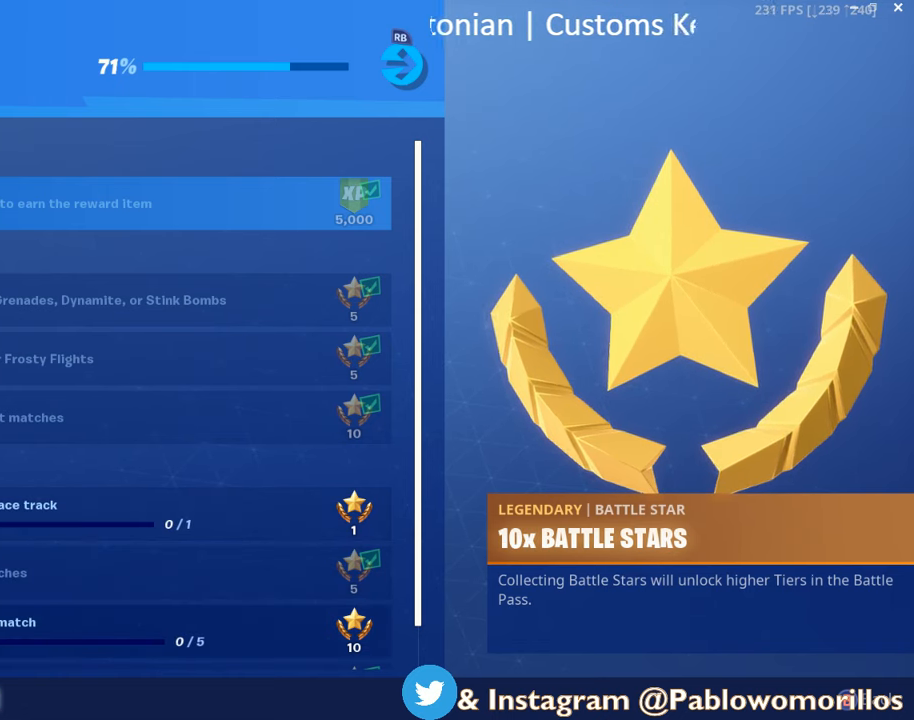
{"buttons": [], "left_stick": "center", "right_stick": "center", "events": []}
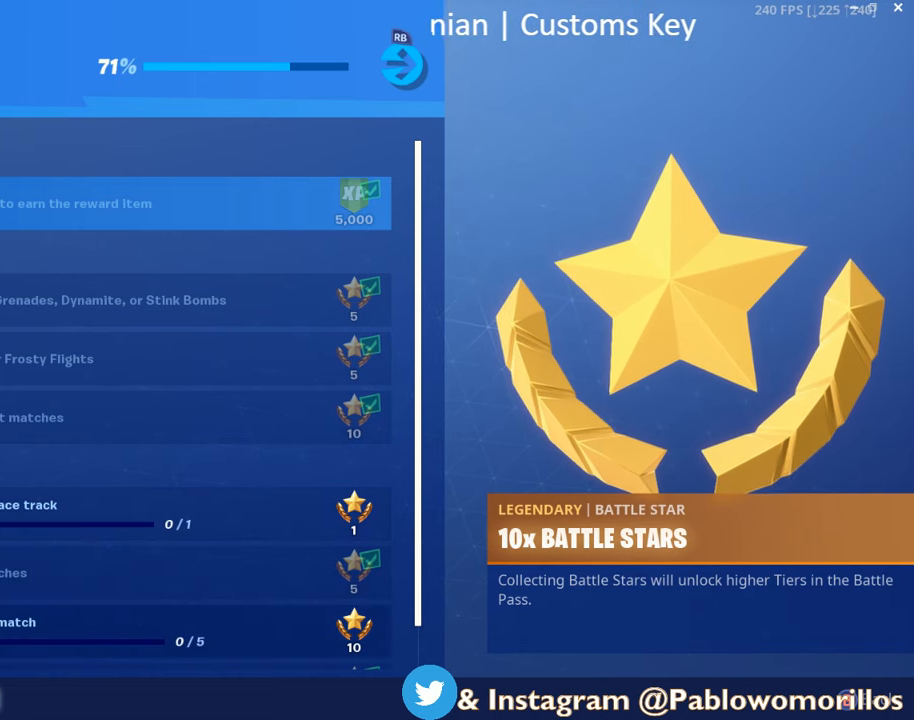
{"buttons": [], "left_stick": "center", "right_stick": "center", "events": []}
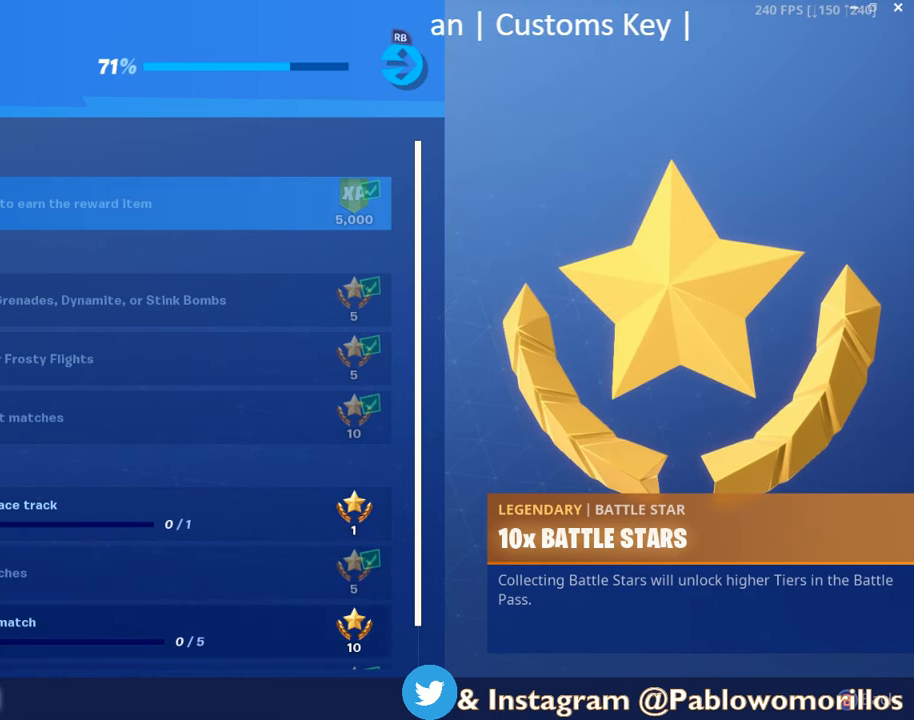
{"buttons": [], "left_stick": "center", "right_stick": "center", "events": []}
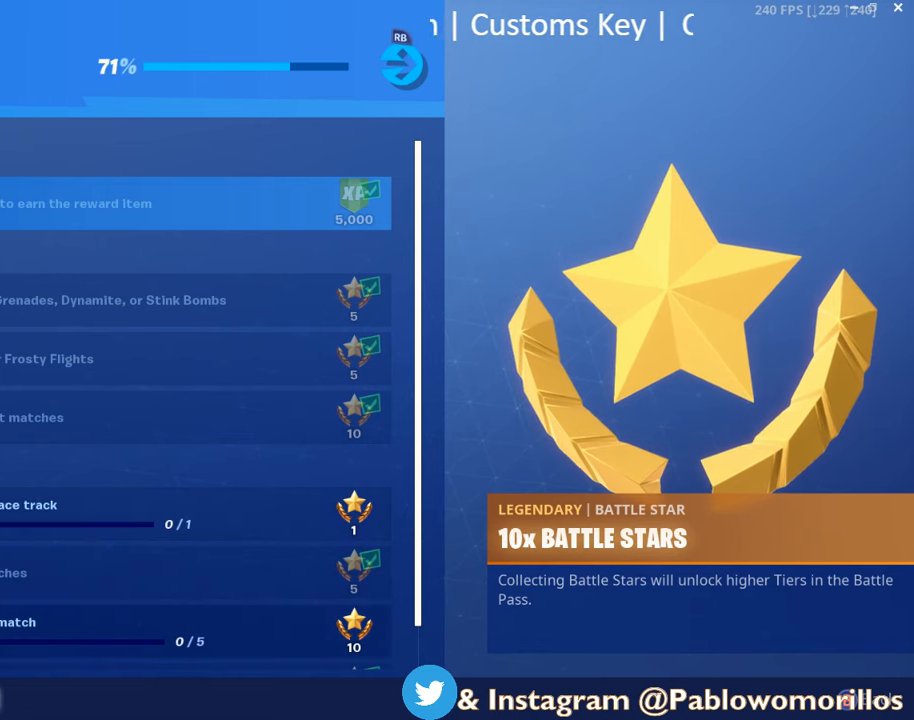
{"buttons": [], "left_stick": "center", "right_stick": "center", "events": []}
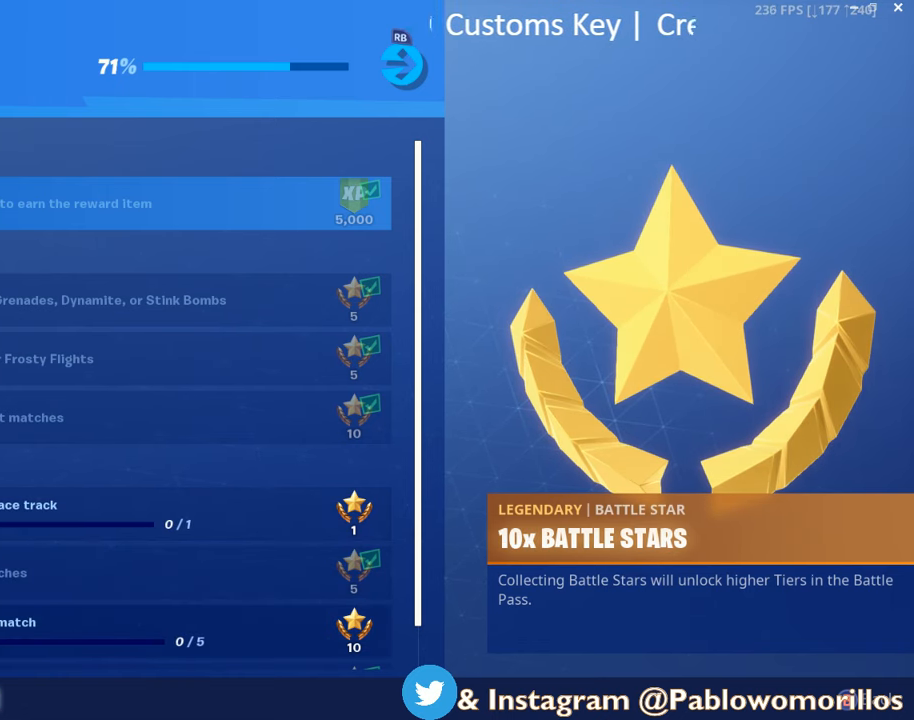
{"buttons": [], "left_stick": "center", "right_stick": "center", "events": []}
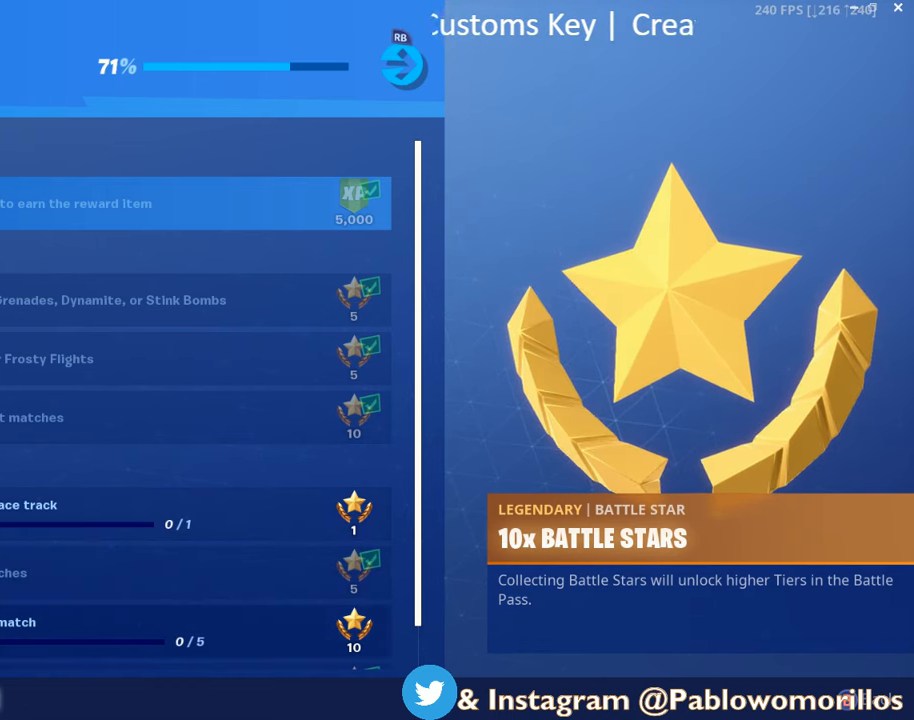
{"buttons": [], "left_stick": "center", "right_stick": "center", "events": []}
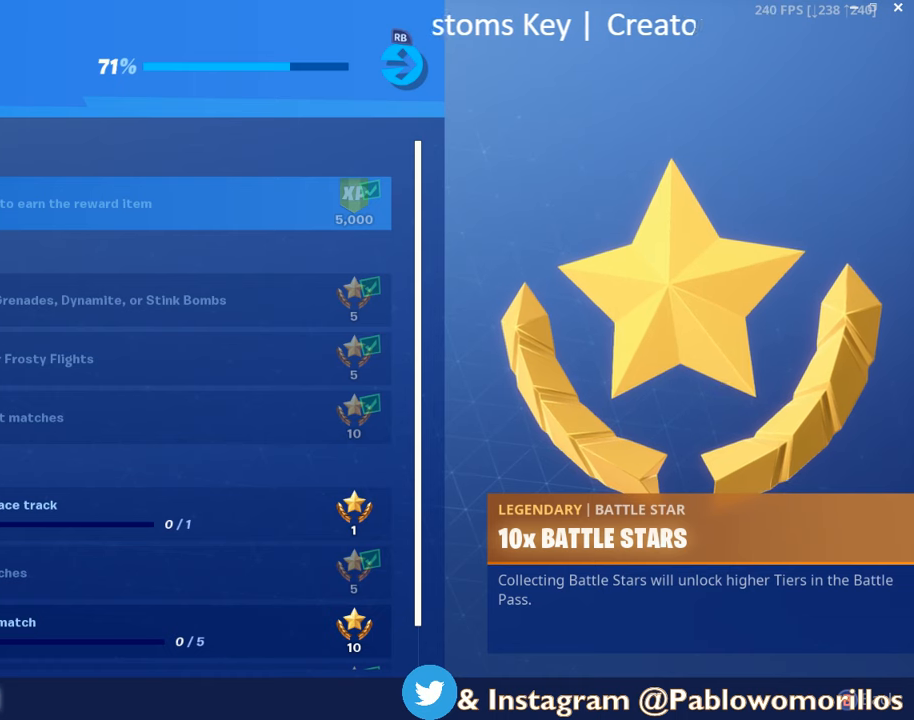
{"buttons": [], "left_stick": "center", "right_stick": "center", "events": []}
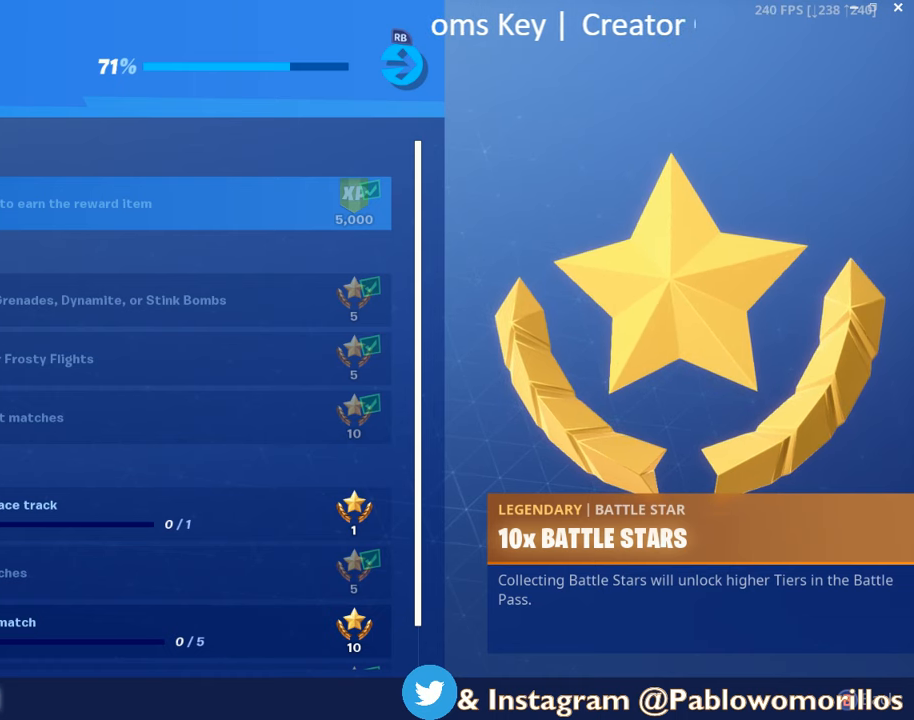
{"buttons": [], "left_stick": "center", "right_stick": "center", "events": []}
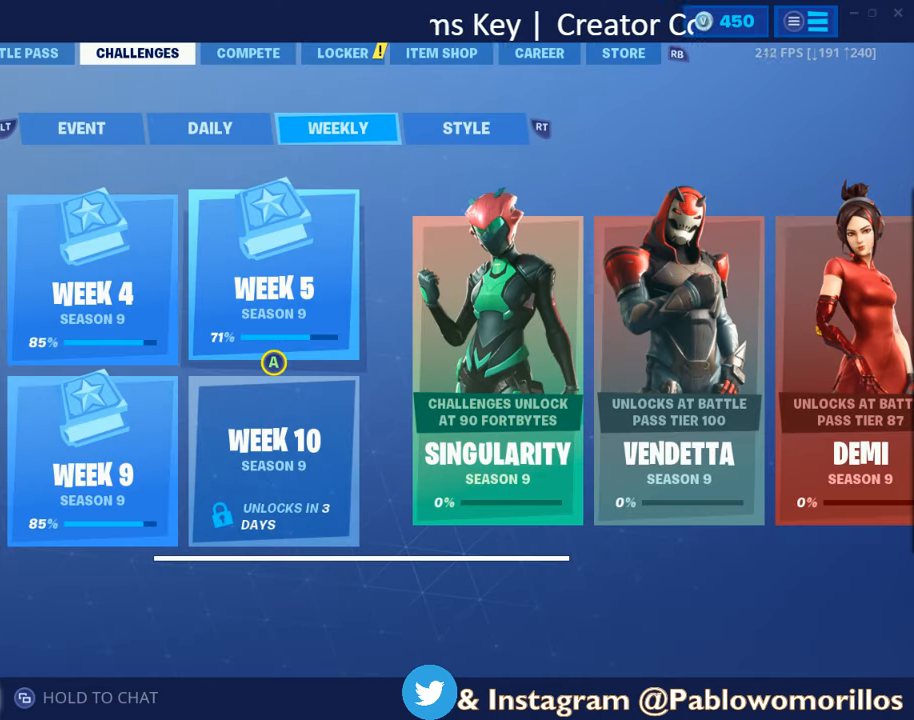
{"buttons": [], "left_stick": "center", "right_stick": "center", "events": [[17, "B", "down"], [150, "B", "up"]]}
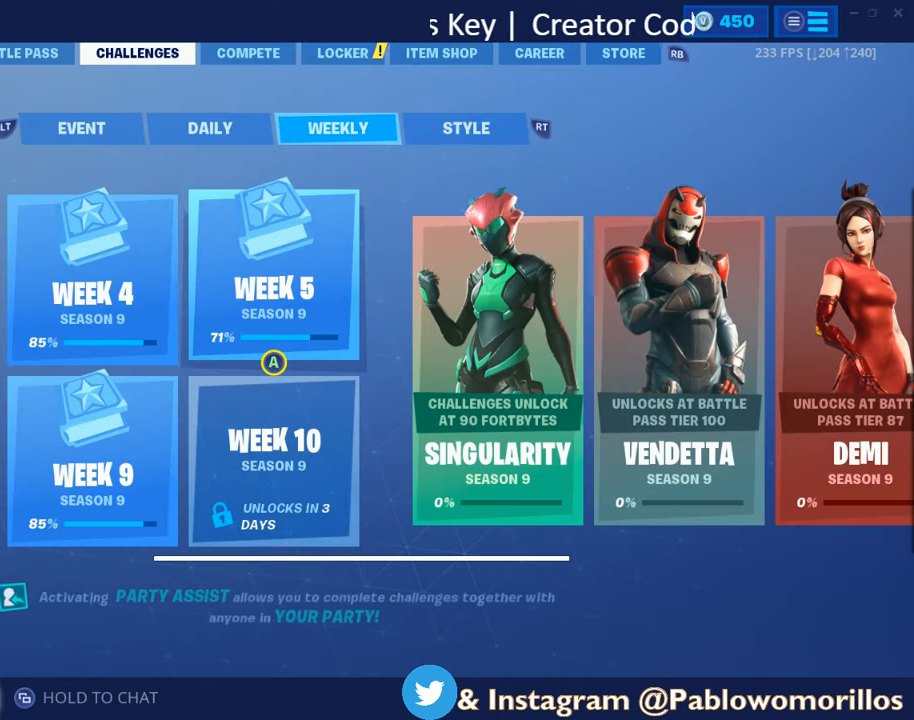
{"buttons": ["DPAD_DOWN"], "left_stick": "center", "right_stick": "center", "events": [[267, "DPAD_LEFT", "down"], [350, "DPAD_LEFT", "up"], [450, "DPAD_DOWN", "down"]]}
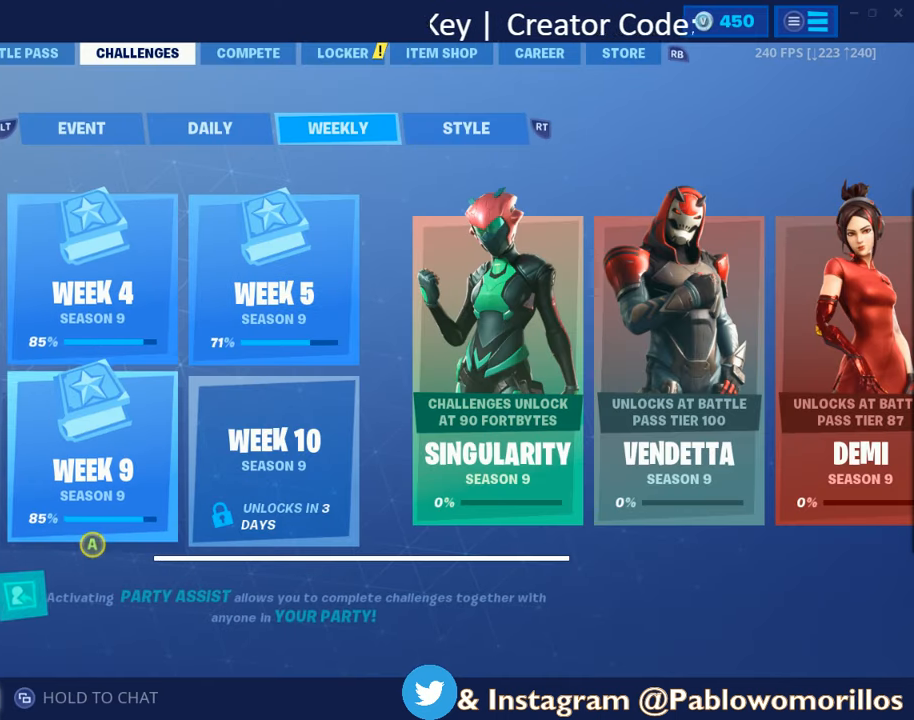
{"buttons": [], "left_stick": "center", "right_stick": "center", "events": [[50, "DPAD_DOWN", "up"], [167, "A", "down"], [217, "A", "up"]]}
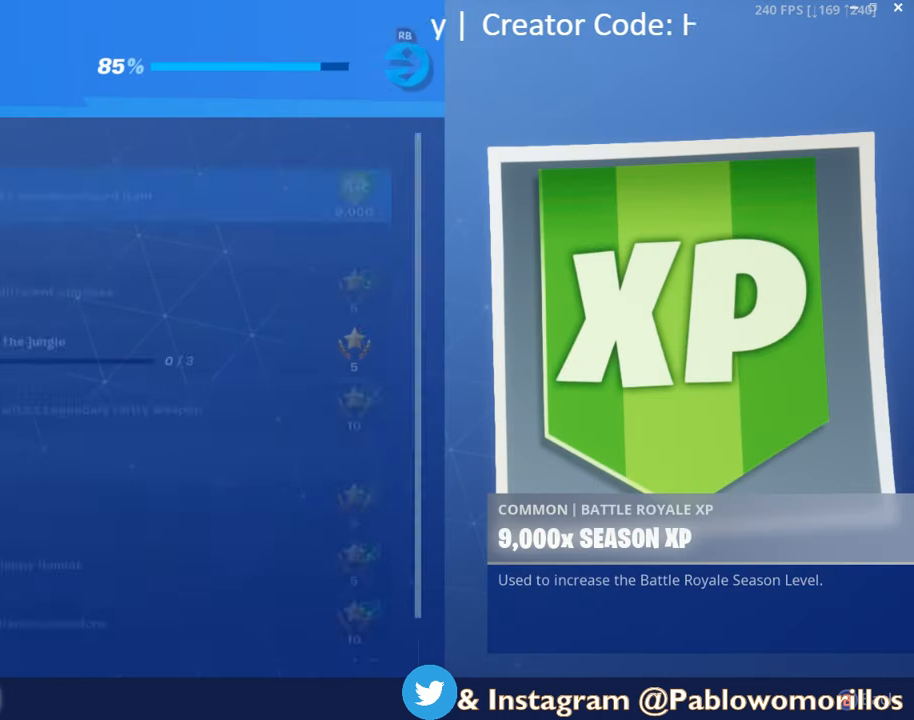
{"buttons": [], "left_stick": "center", "right_stick": "center", "events": []}
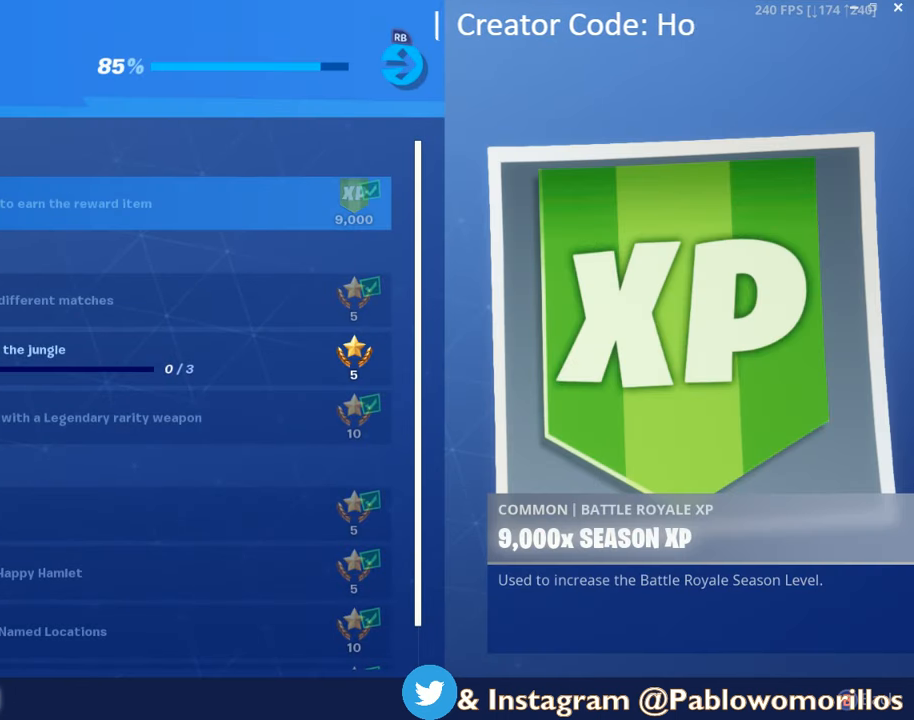
{"buttons": [], "left_stick": "center", "right_stick": "center", "events": []}
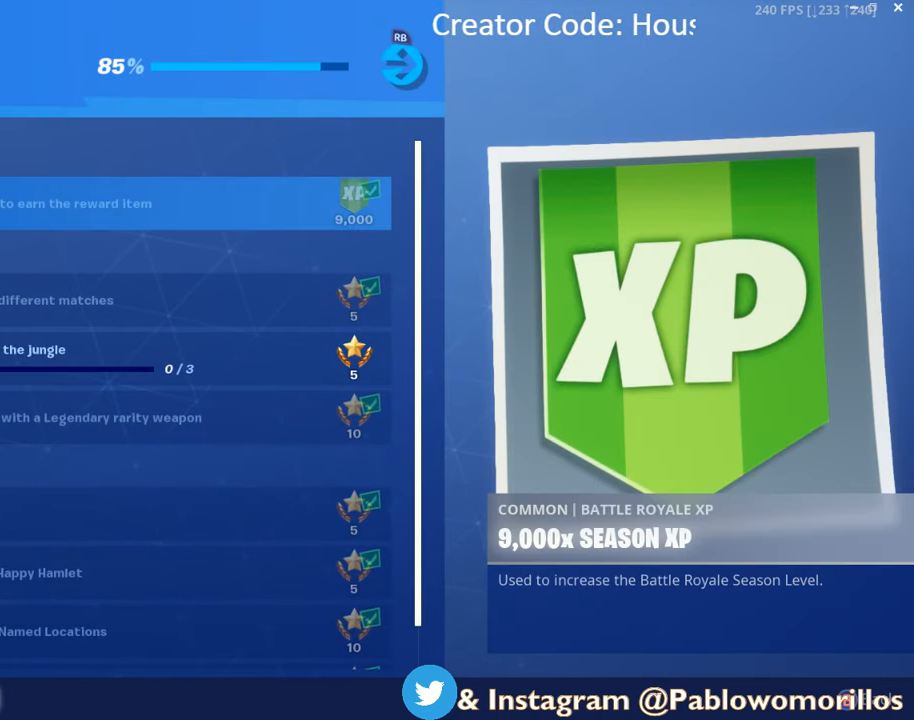
{"buttons": ["DPAD_LEFT"], "left_stick": "center", "right_stick": "center", "events": [[184, "B", "down"], [284, "B", "up"], [434, "DPAD_LEFT", "down"]]}
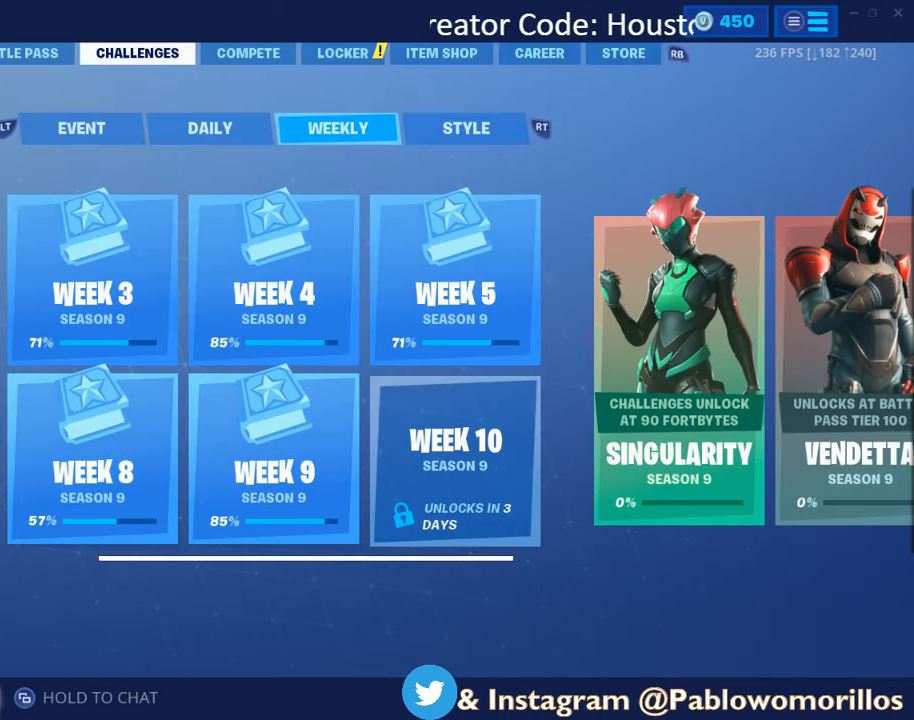
{"buttons": [], "left_stick": "center", "right_stick": "center", "events": [[134, "DPAD_LEFT", "up"], [200, "A", "down"], [334, "A", "up"]]}